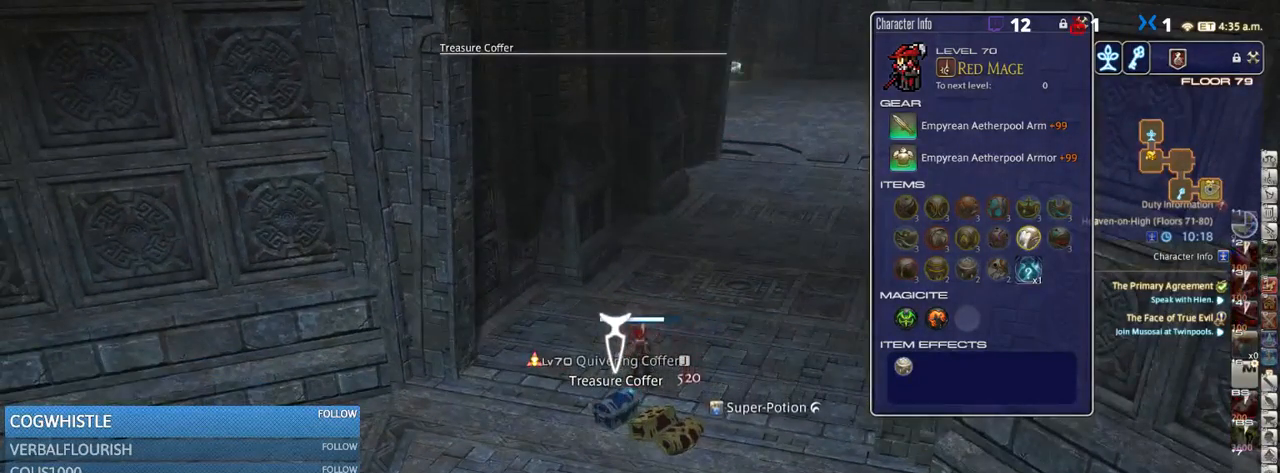
Gameplay with keyboard; each line is a JSON object with the keys held at the frame after it. "events" lists presses ("down") and releases ("up") of ".", "/", "0", "1", "2", "3", "4", "5", "6", "7", "8", "9", "a", "alt_l", "alt_r", "b", "backslash", "backspace", "c", "caps_lock", "comma", "ctrl_l", "ctrl_r", "d", "down", "e", "equals", "escape", "f", "f1", "f10", "f11", "f12", "f2", "f3", "f4", "f5", "f6", "f7", "f8", "f9", "g", "h", "i", "j", "k", "l", "lbracket", "left", "m", "minus", "n", "o", "p", "q", "quote", "r", "rbracket", "return", "right", "s", "semicolon", "shift_l", "shift_r", "space", "super", "t", "tab", "tilde", "u", "up", "v", "w", "x", "y" and "z" between this image and that frame as [ms after this image, input, new state], when the widget could be followed in between. No other keys are recorded. Mouse input is not recorded.
{"keys": [], "events": [[200, "p", "down"], [417, "p", "up"]]}
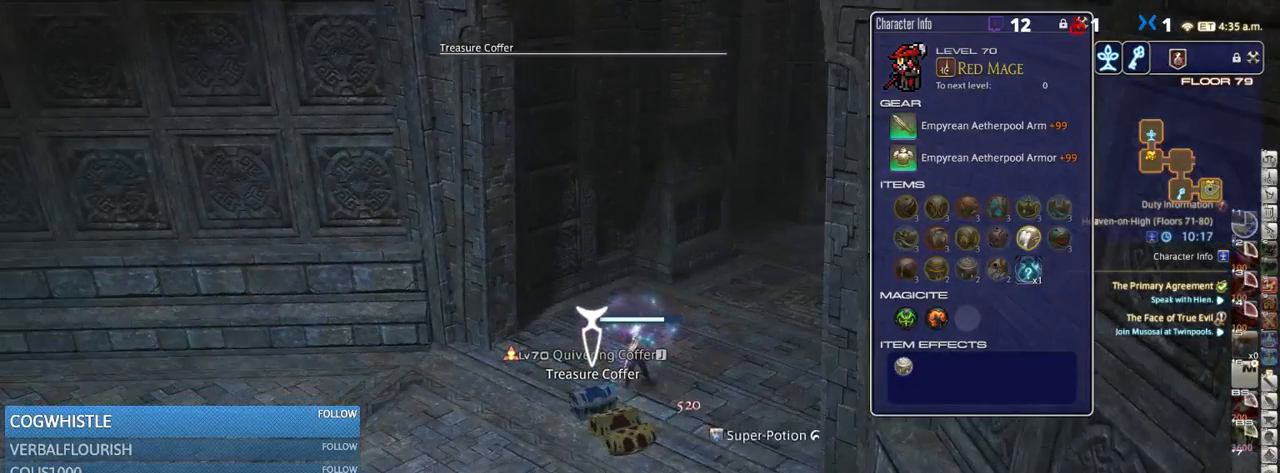
{"keys": ["rbracket"], "events": [[400, "rbracket", "down"]]}
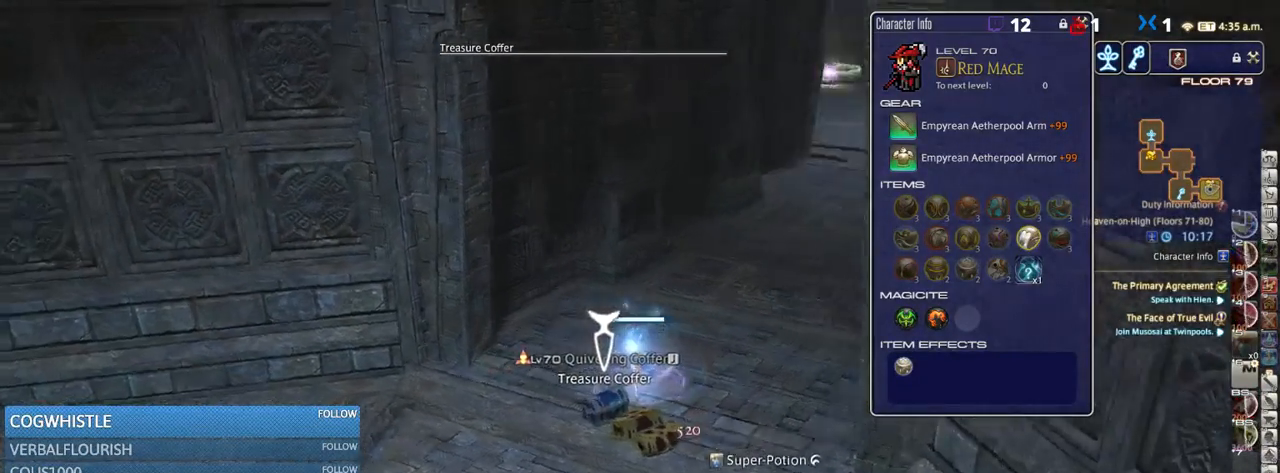
{"keys": [], "events": [[50, "rbracket", "up"], [117, "rbracket", "down"], [183, "rbracket", "up"]]}
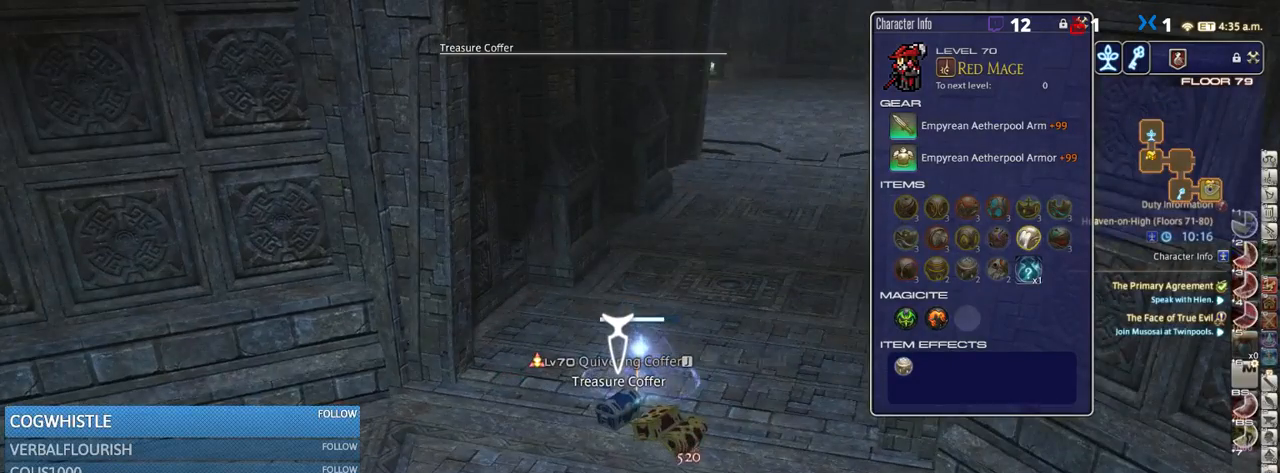
{"keys": ["rbracket"], "events": [[183, "rbracket", "down"], [317, "rbracket", "up"], [467, "rbracket", "down"]]}
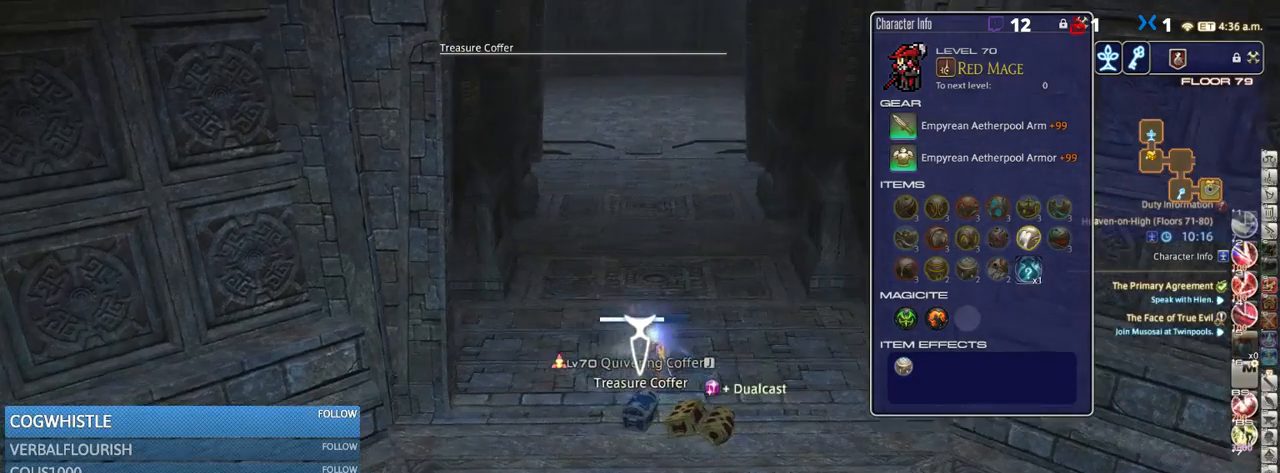
{"keys": ["w"], "events": [[50, "rbracket", "up"], [400, "w", "down"]]}
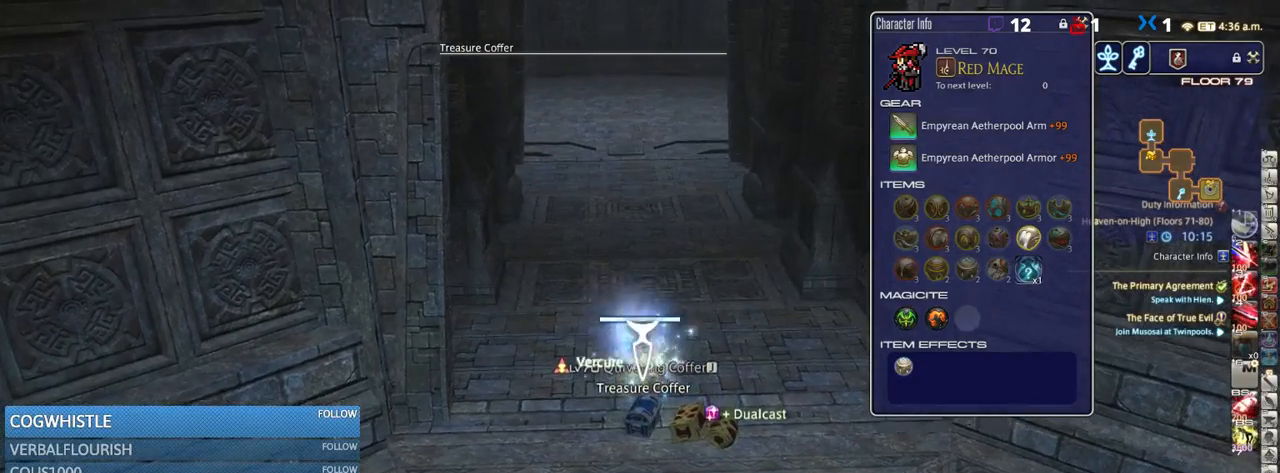
{"keys": ["w"], "events": [[33, "return", "down"], [117, "return", "up"]]}
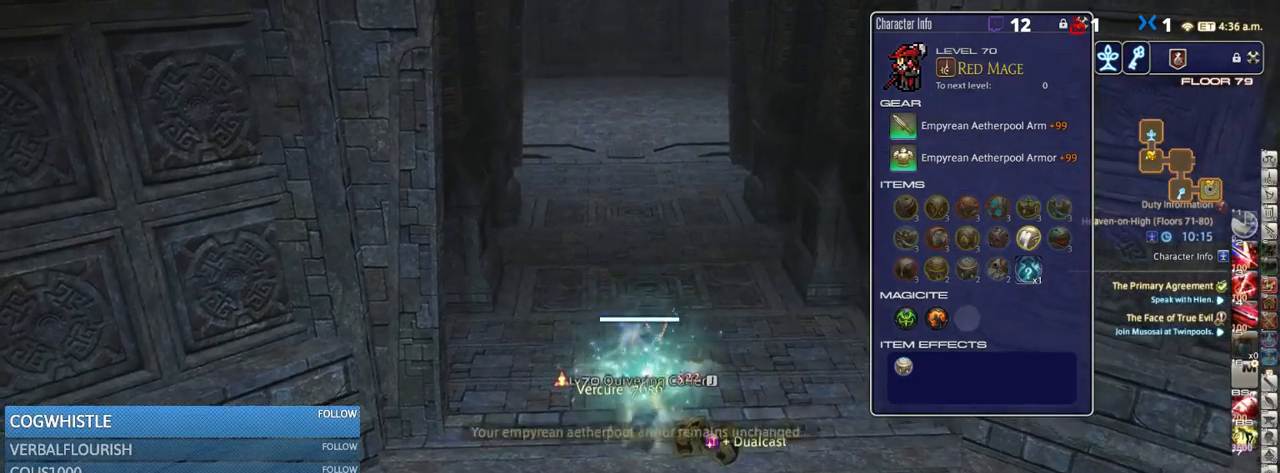
{"keys": ["w"], "events": []}
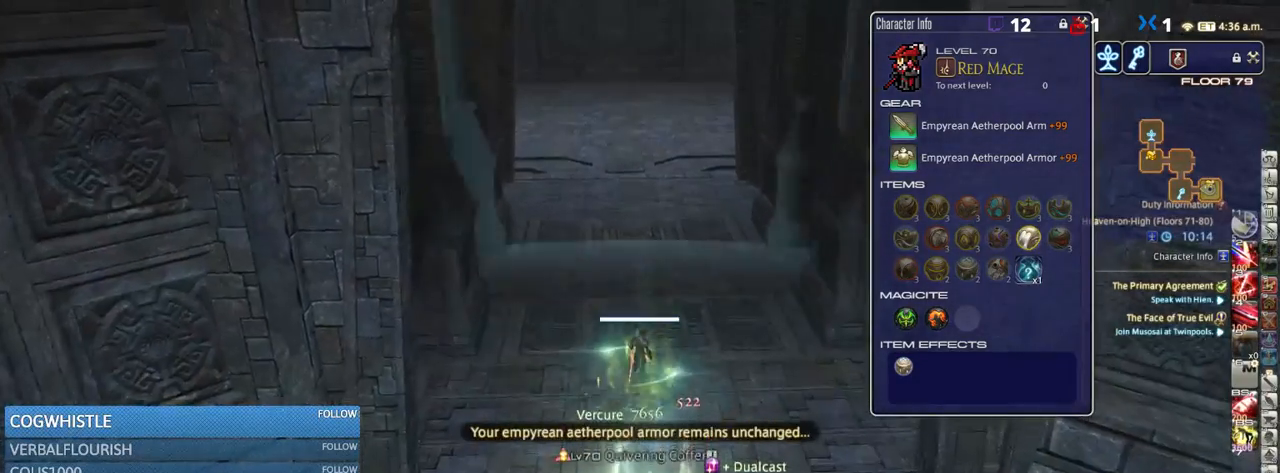
{"keys": ["w"], "events": [[333, "equals", "down"], [333, "shift_r", "down"], [417, "shift_r", "up"], [450, "equals", "up"]]}
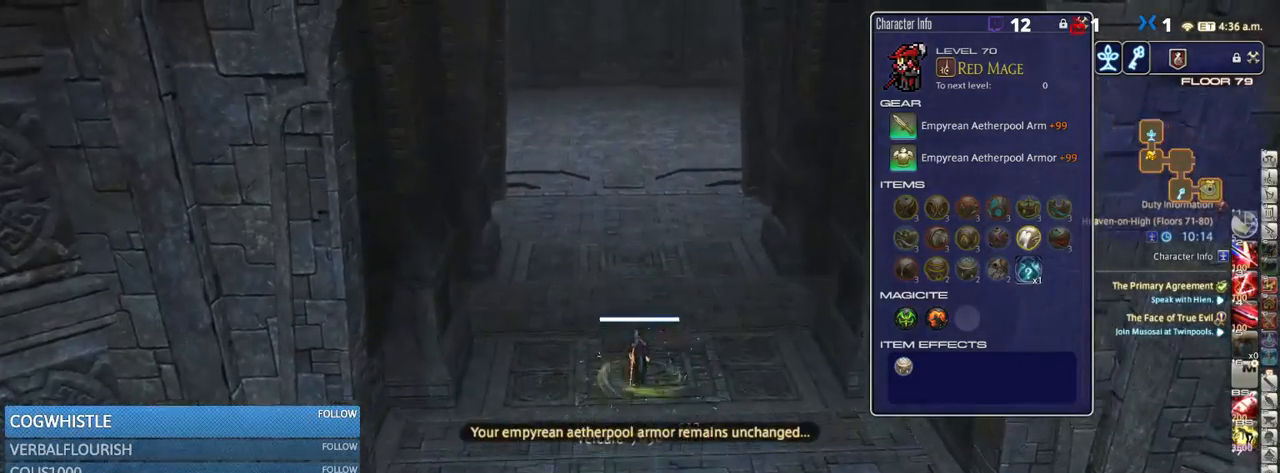
{"keys": ["w"], "events": [[33, "p", "down"], [117, "p", "up"]]}
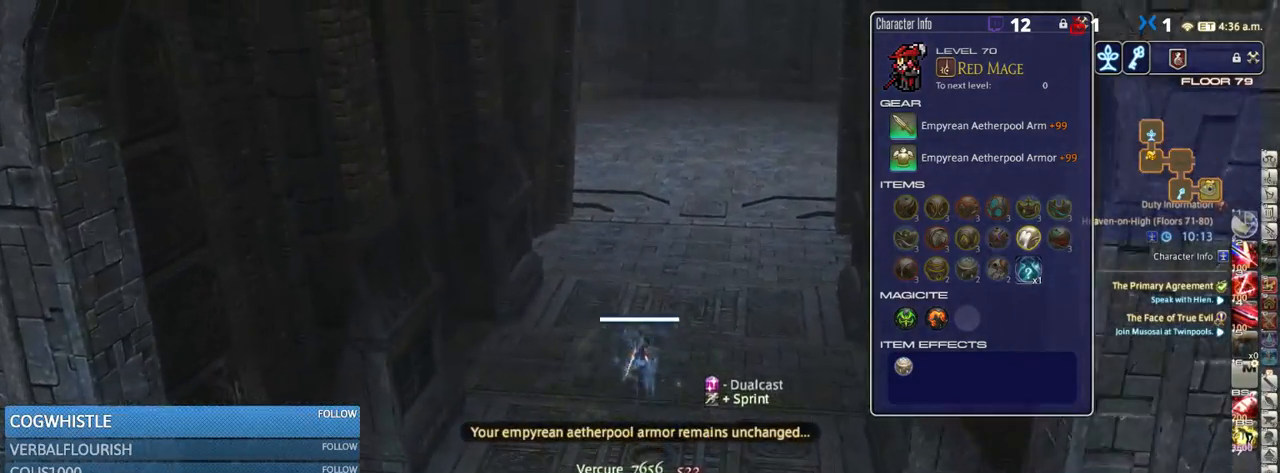
{"keys": ["w"], "events": []}
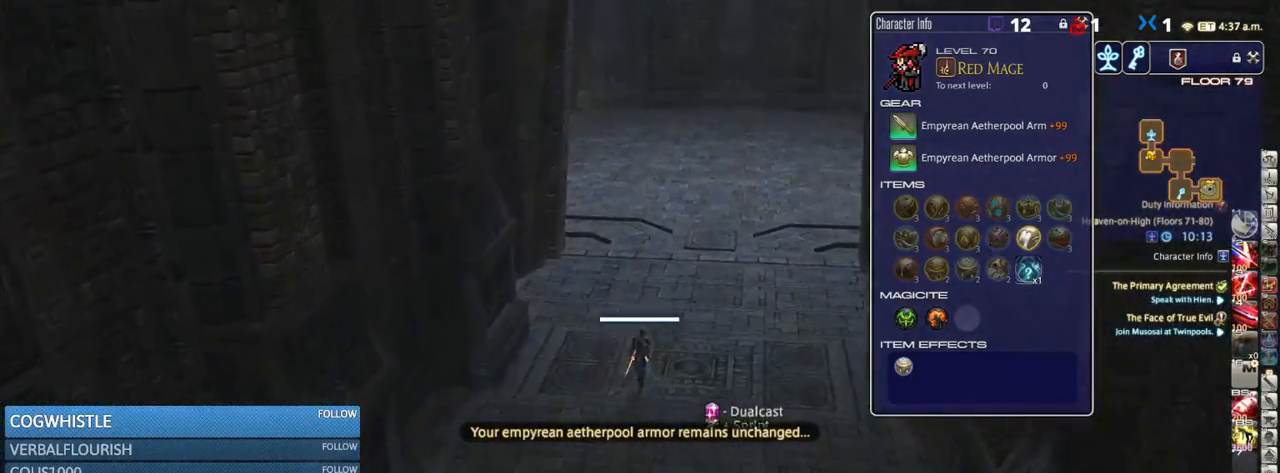
{"keys": ["w"], "events": []}
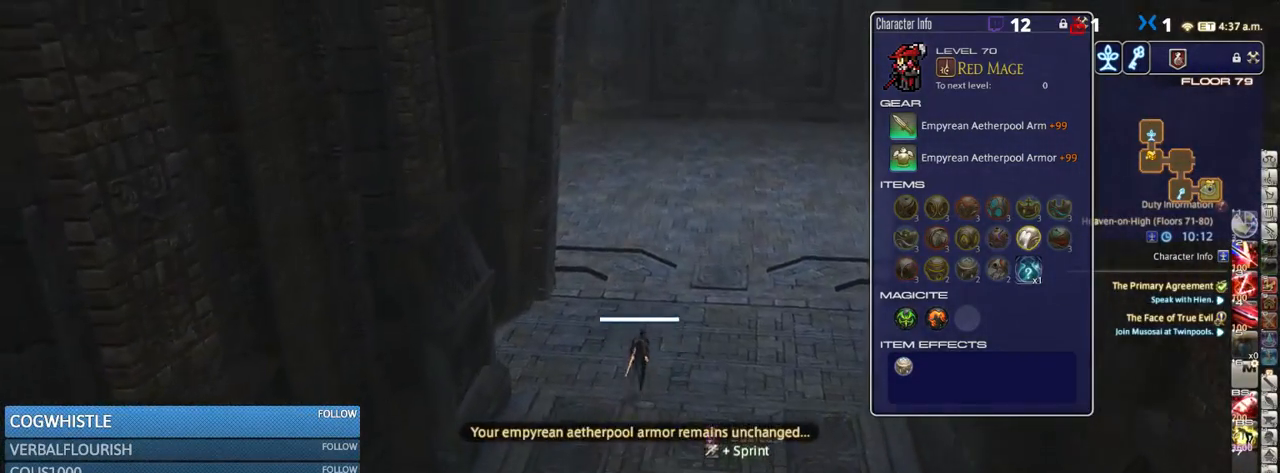
{"keys": ["w"], "events": [[283, "p", "down"], [367, "p", "up"]]}
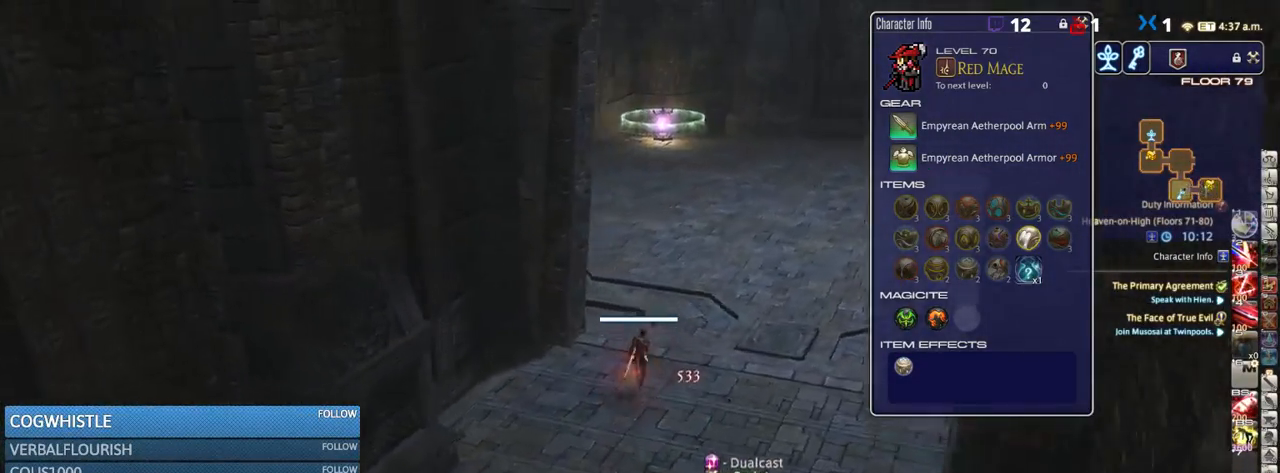
{"keys": ["p", "w"], "events": [[17, "p", "down"], [67, "p", "up"], [500, "p", "down"]]}
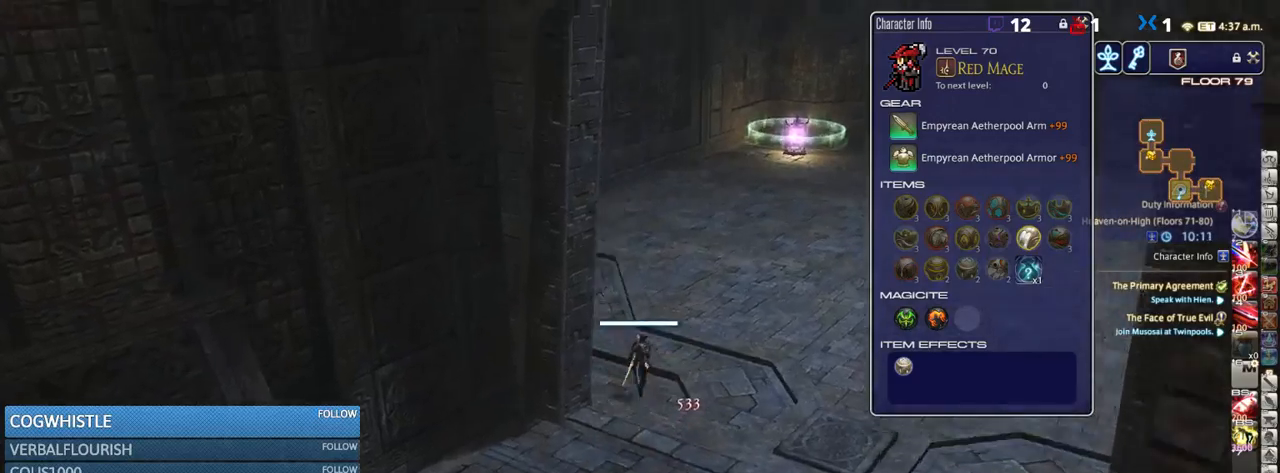
{"keys": ["w"], "events": [[100, "p", "up"]]}
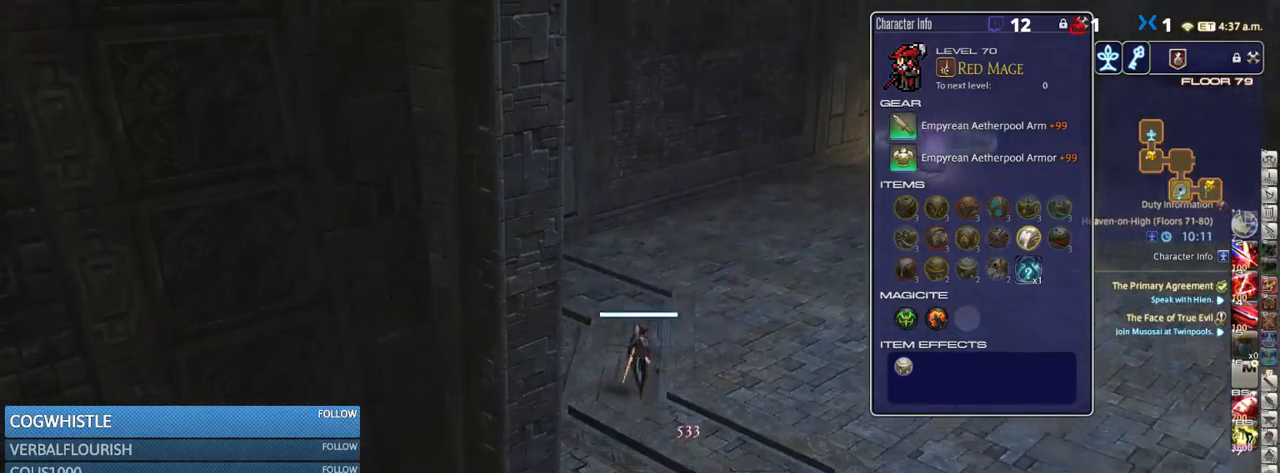
{"keys": ["w"], "events": []}
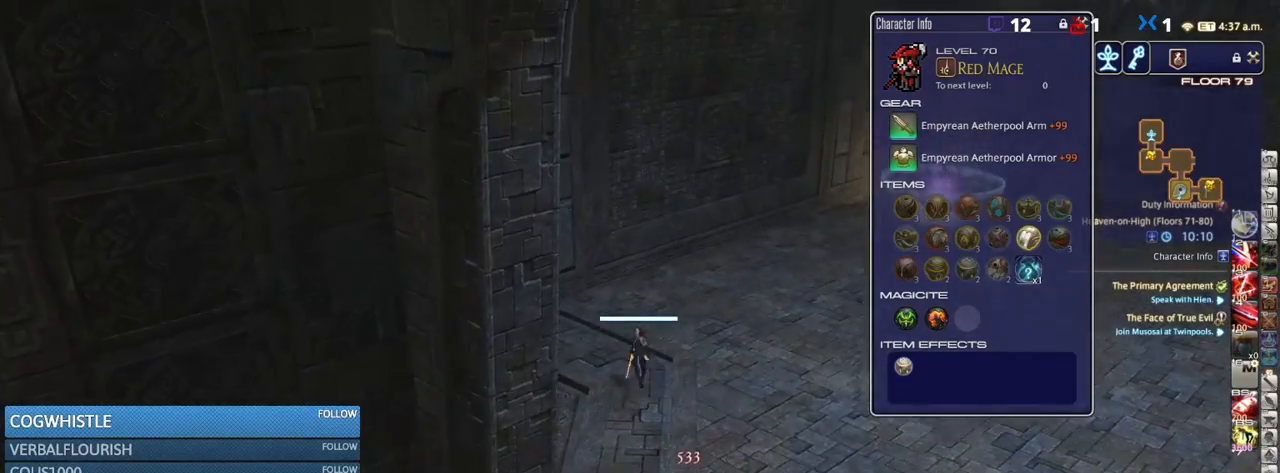
{"keys": ["rbracket", "w"], "events": [[283, "rbracket", "down"]]}
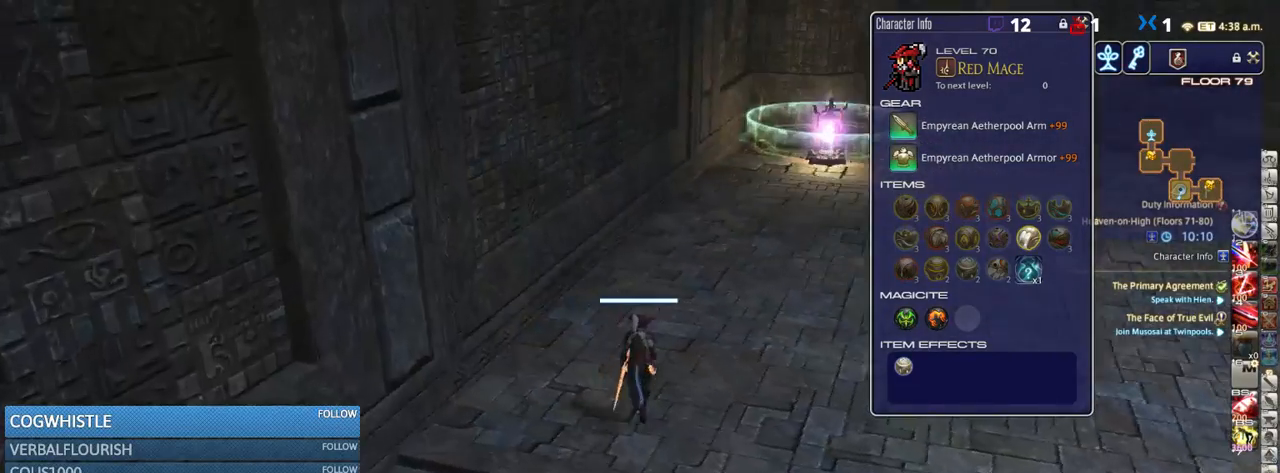
{"keys": ["w"], "events": [[150, "rbracket", "up"]]}
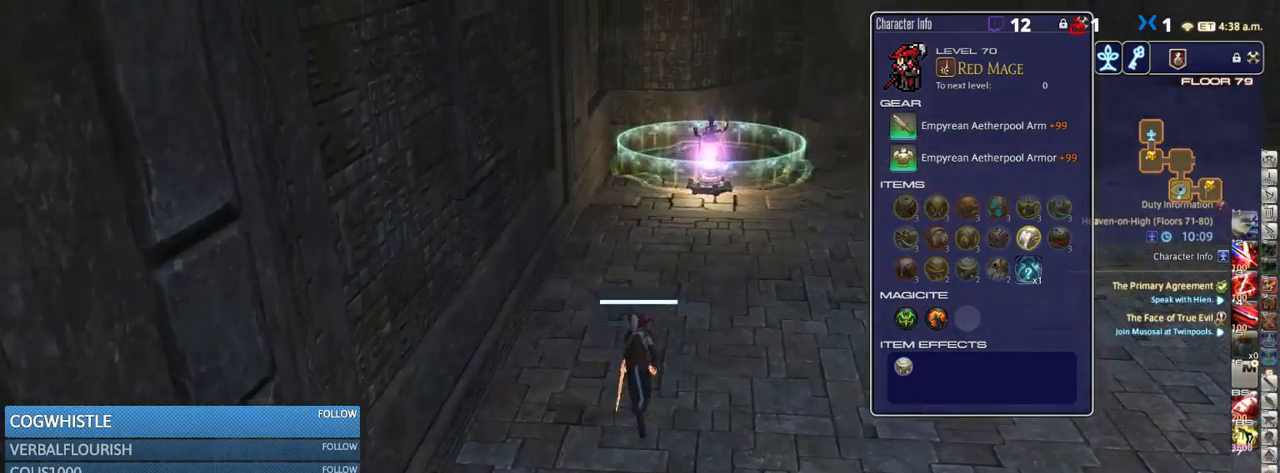
{"keys": ["p", "w"], "events": [[417, "p", "down"]]}
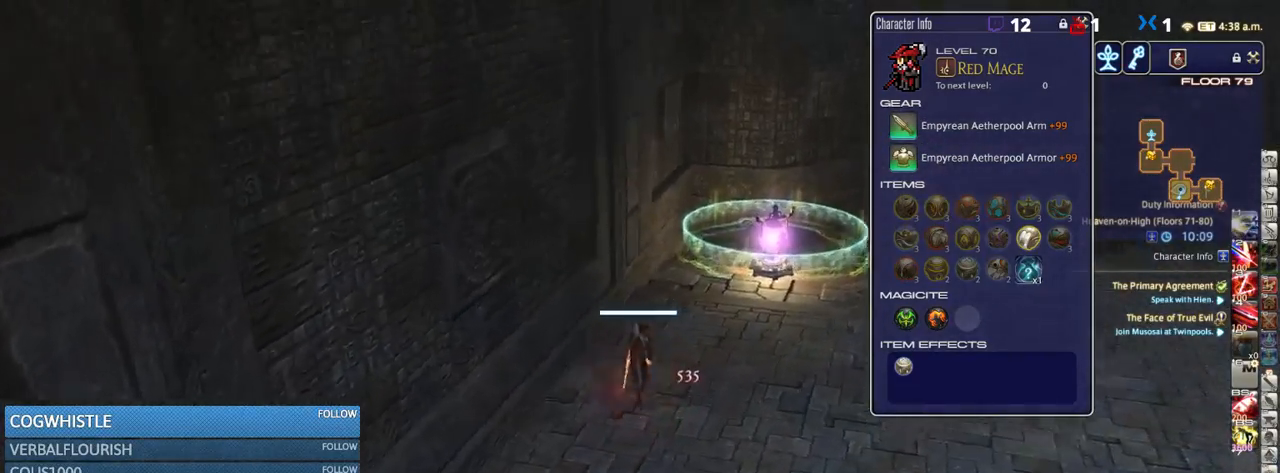
{"keys": ["d", "w"], "events": [[17, "p", "up"], [50, "d", "down"], [50, "p", "down"], [200, "p", "up"]]}
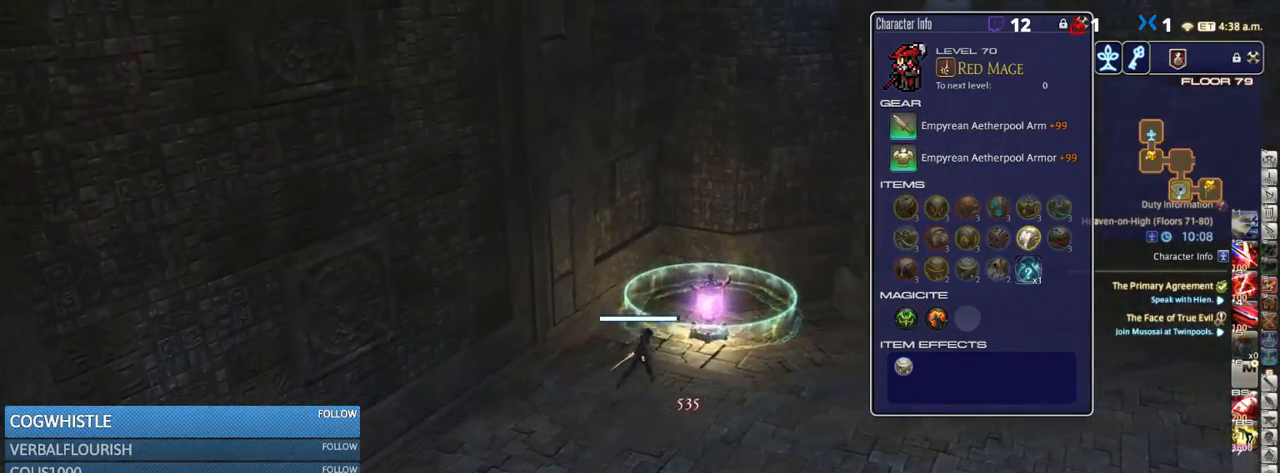
{"keys": [], "events": [[133, "d", "up"], [383, "d", "down"], [467, "d", "up"], [467, "w", "up"]]}